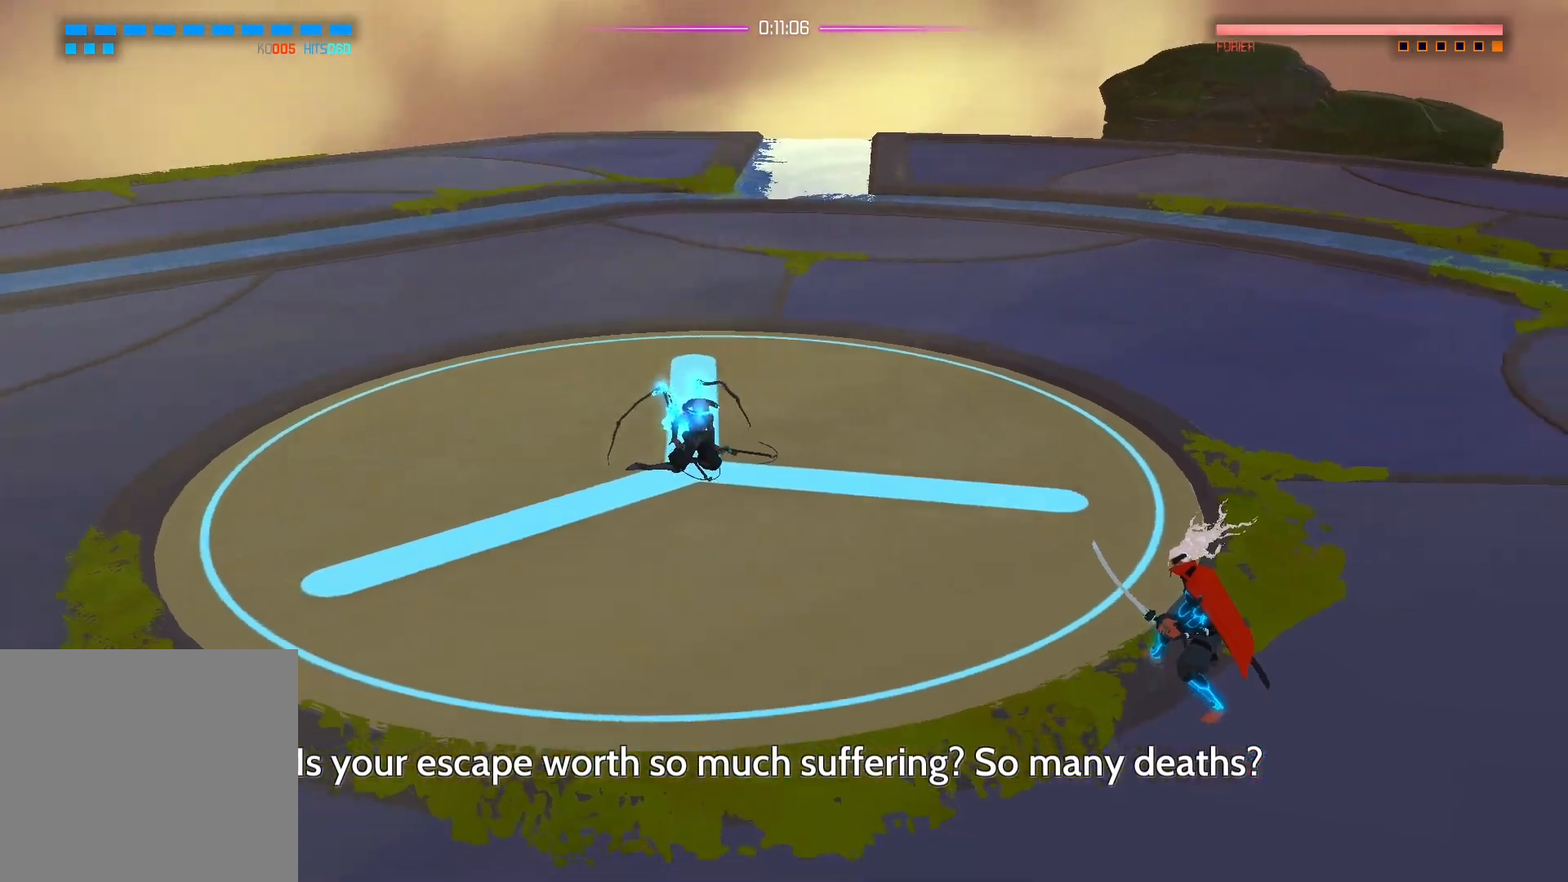
Gameplay with a controller (Xbox layout); each line is a JSON object with the inputs held at the frame after it. "events" lists button and stick changes between this image and that frame as [ms after this image, input, new state], when the widget could be followed in between.
{"buttons": [], "left_stick": "down", "right_stick": "center", "events": [[450, "left_stick", "down"]]}
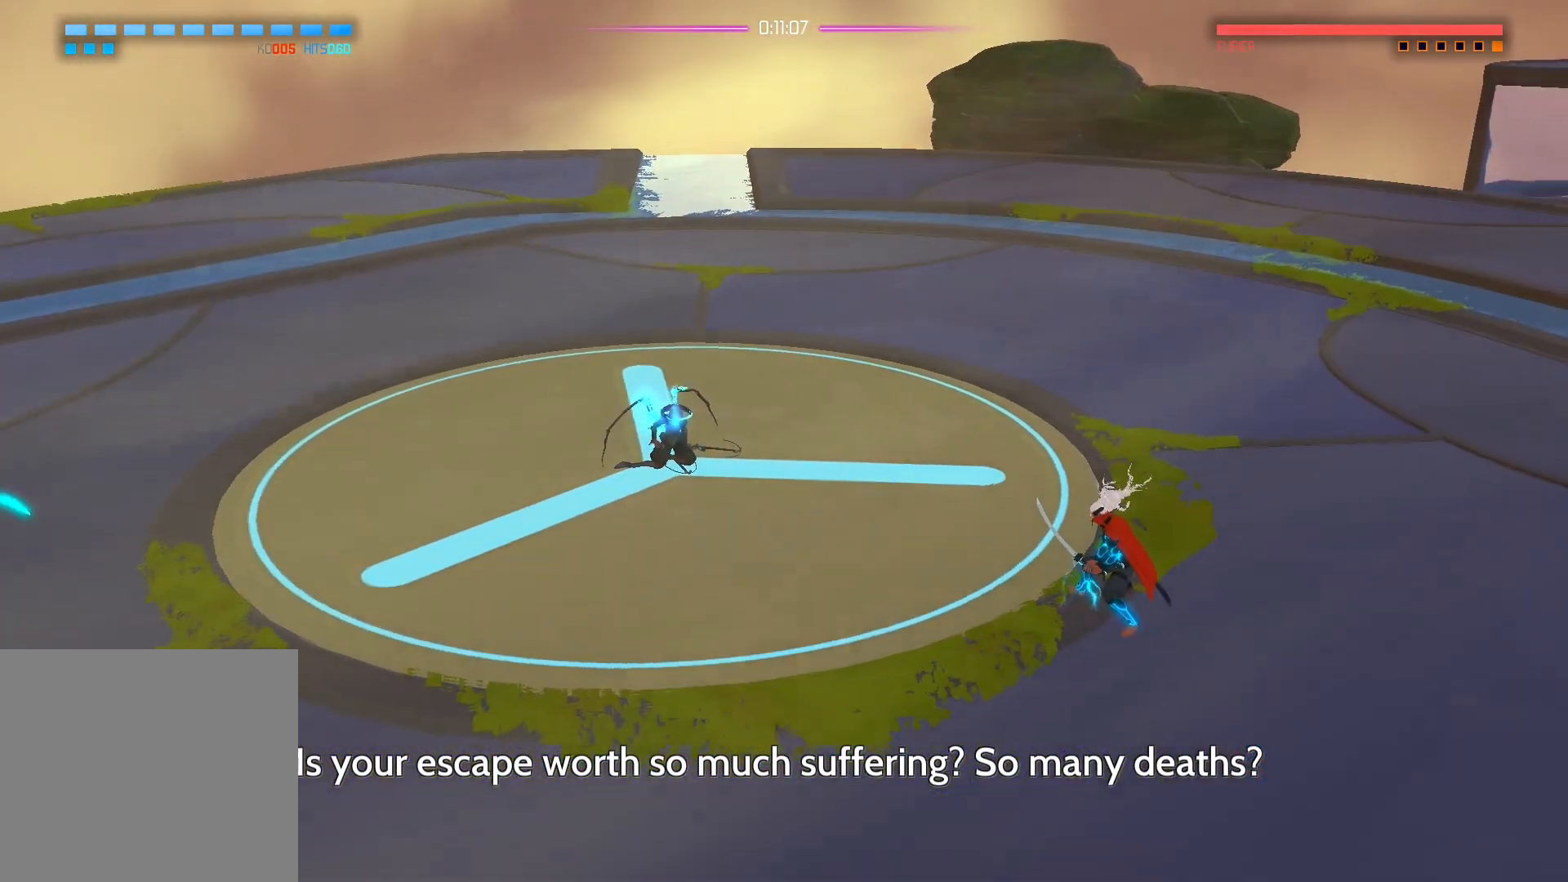
{"buttons": [], "left_stick": "center", "right_stick": "center", "events": [[183, "left_stick", "center"]]}
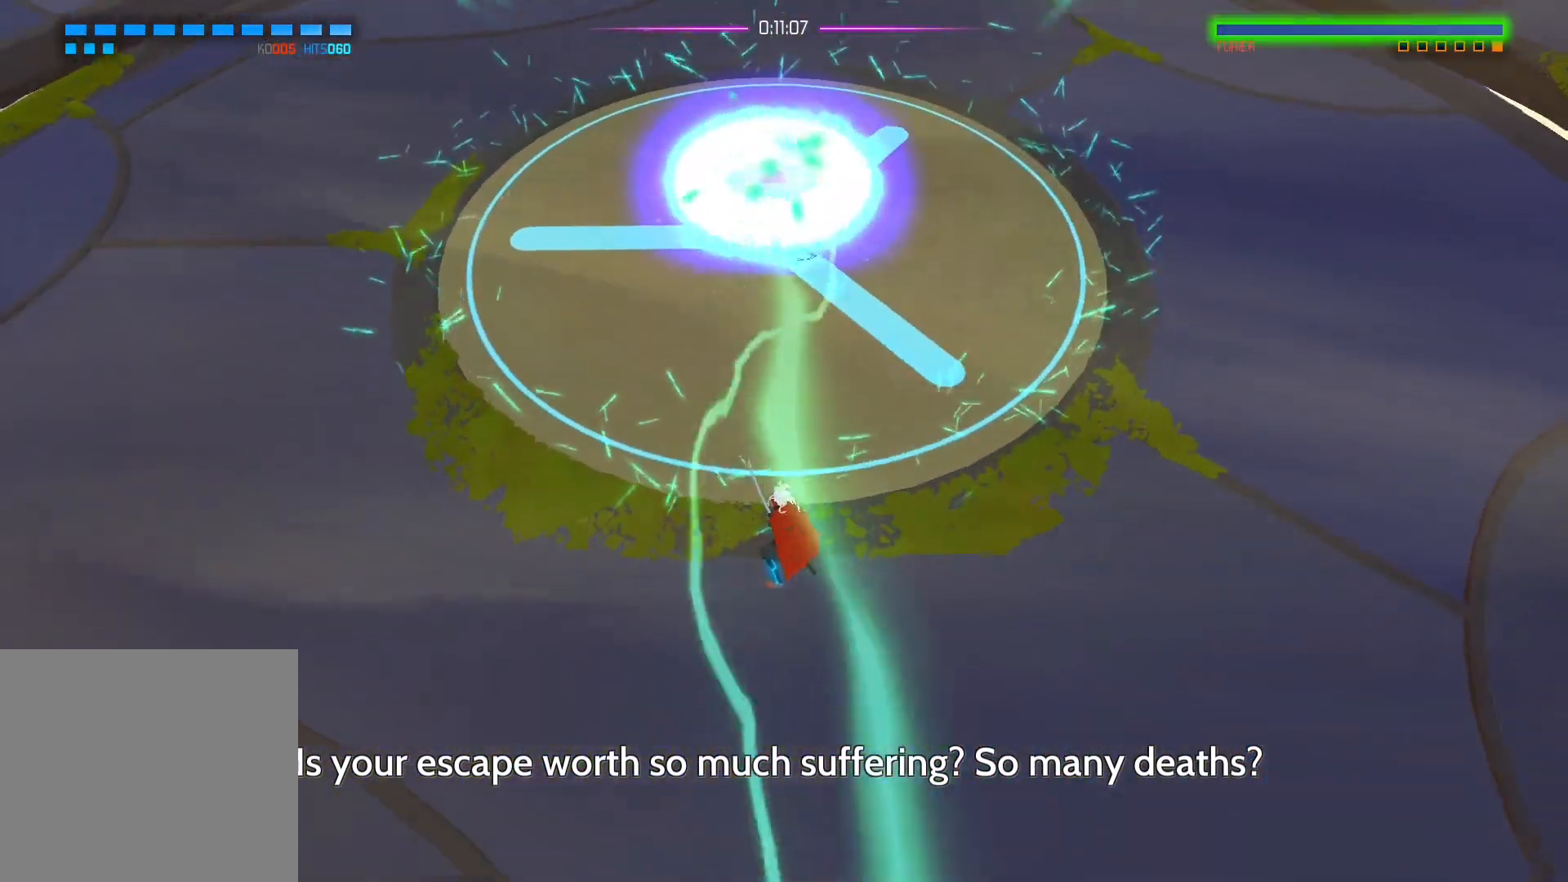
{"buttons": [], "left_stick": "down", "right_stick": "center", "events": [[217, "left_stick", "down"]]}
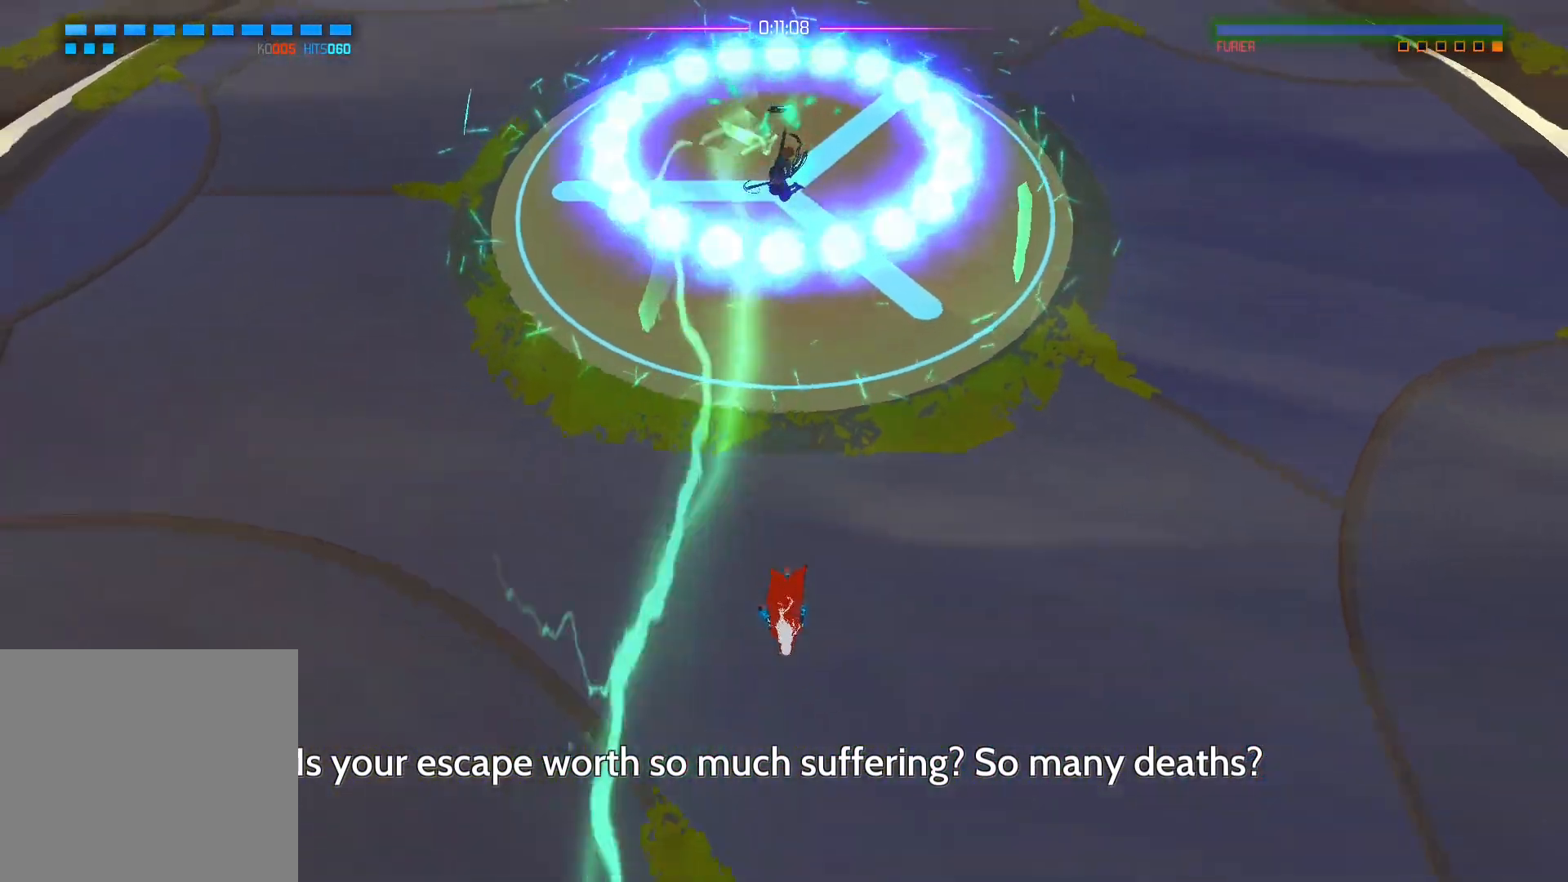
{"buttons": [], "left_stick": "center", "right_stick": "up", "events": [[50, "right_stick", "up"], [217, "left_stick", "right"], [400, "left_stick", "down"], [500, "left_stick", "center"]]}
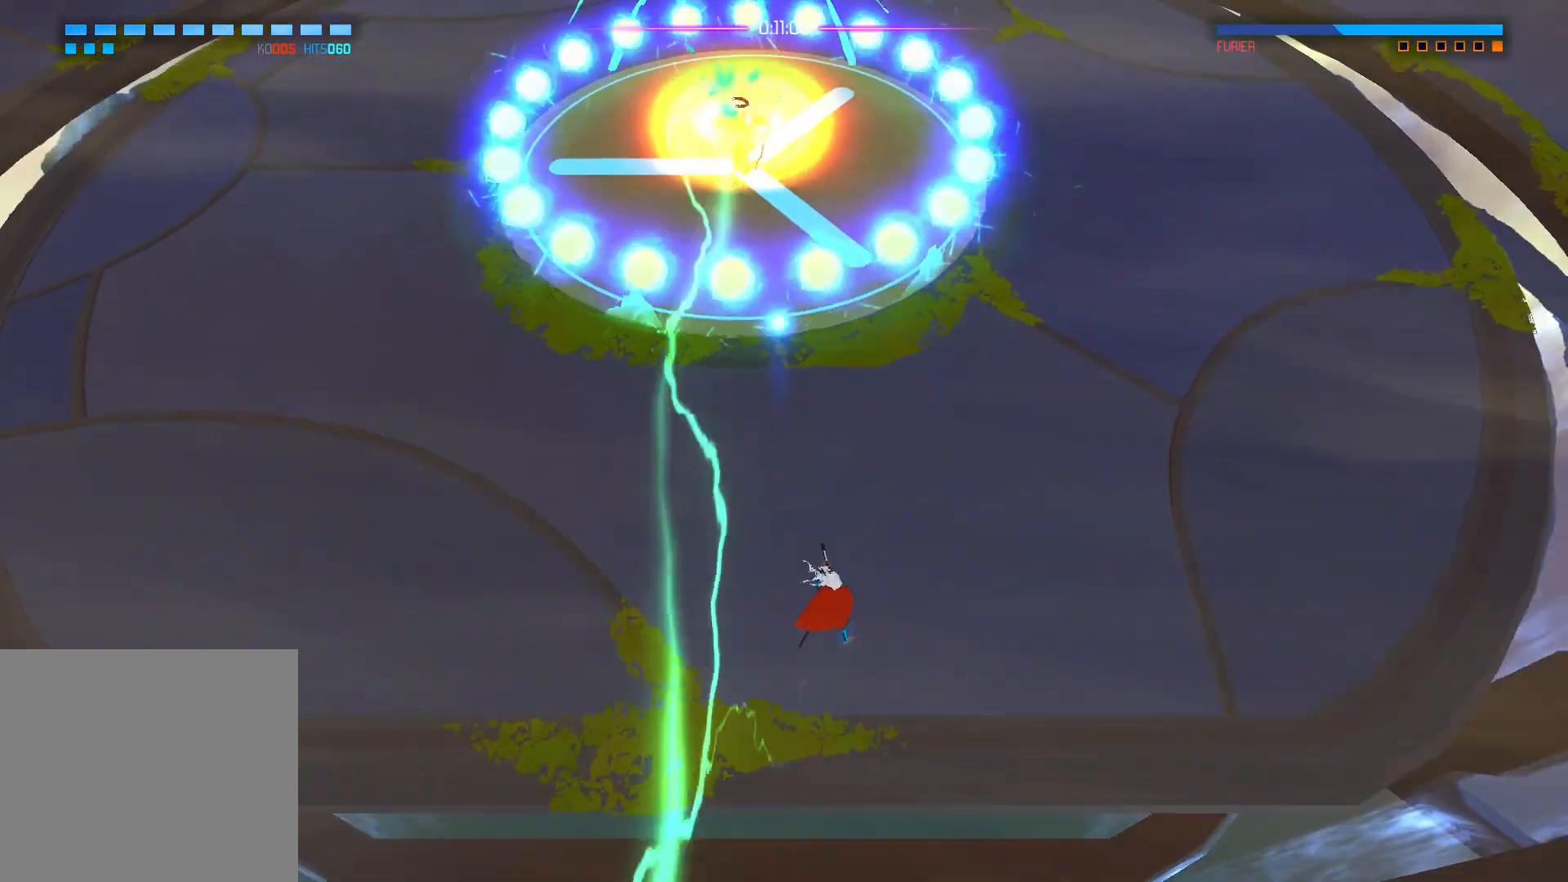
{"buttons": ["A"], "left_stick": "down", "right_stick": "center", "events": [[133, "right_stick", "center"], [200, "left_stick", "down"], [450, "A", "down"]]}
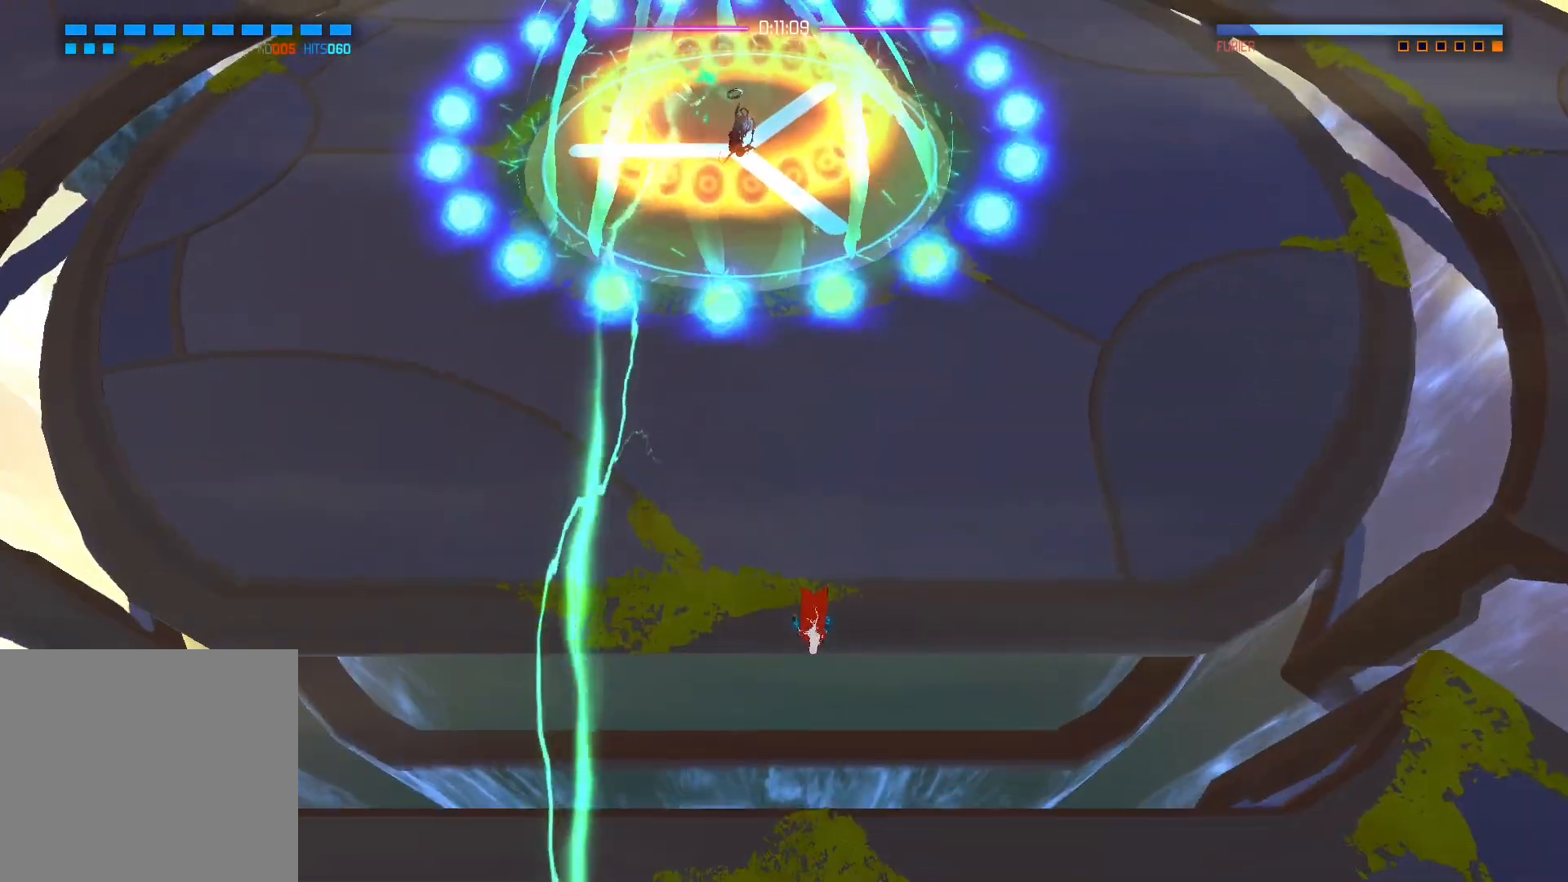
{"buttons": [], "left_stick": "down", "right_stick": "left", "events": [[100, "A", "up"], [350, "right_stick", "left"]]}
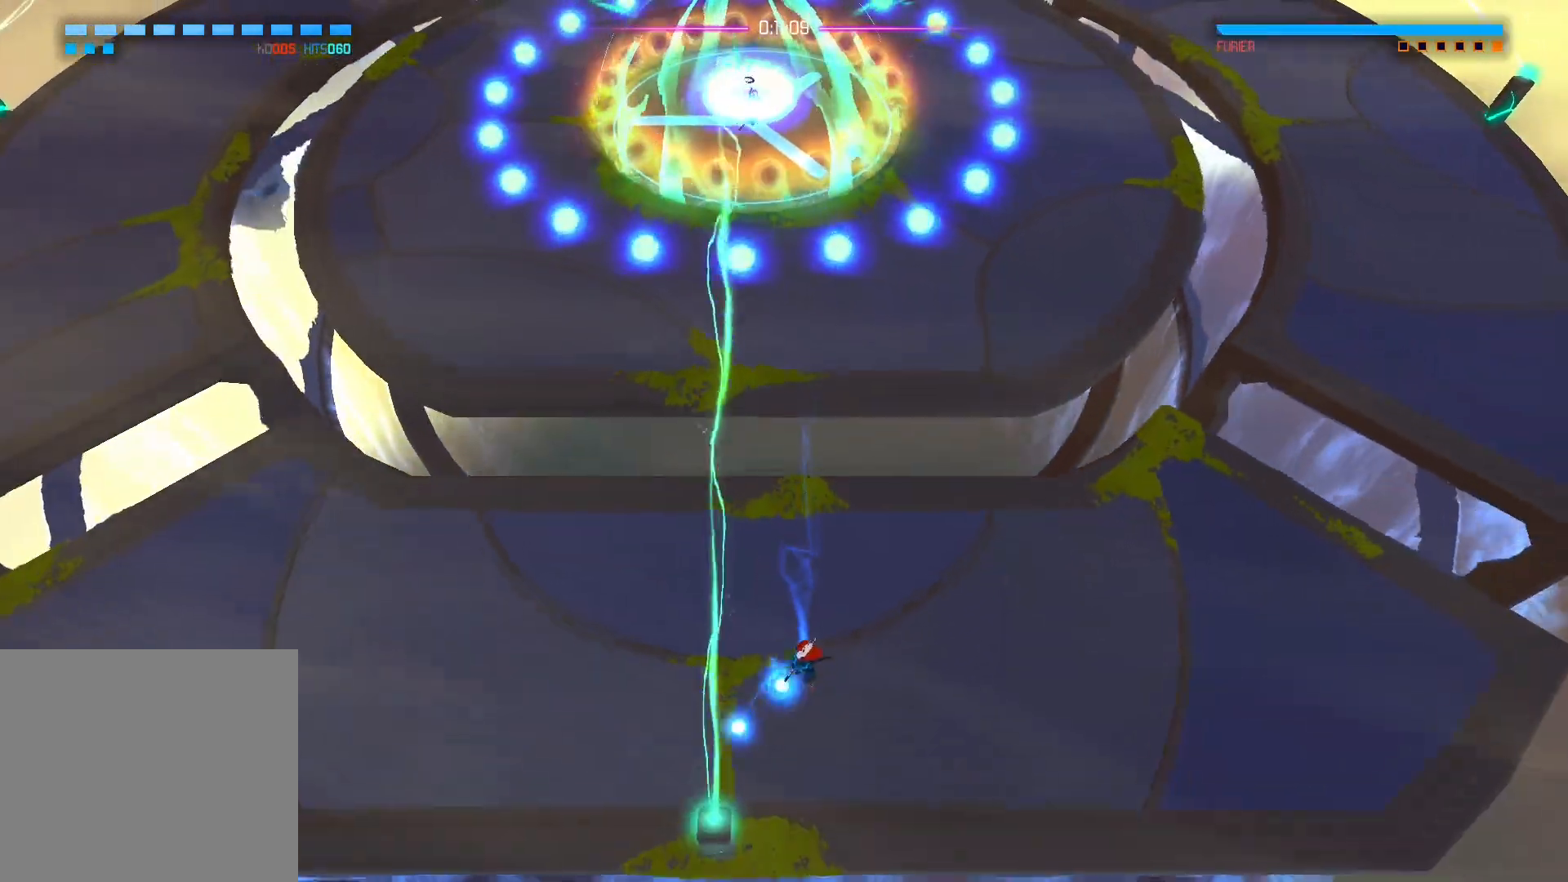
{"buttons": [], "left_stick": "center", "right_stick": "left", "events": [[383, "left_stick", "center"]]}
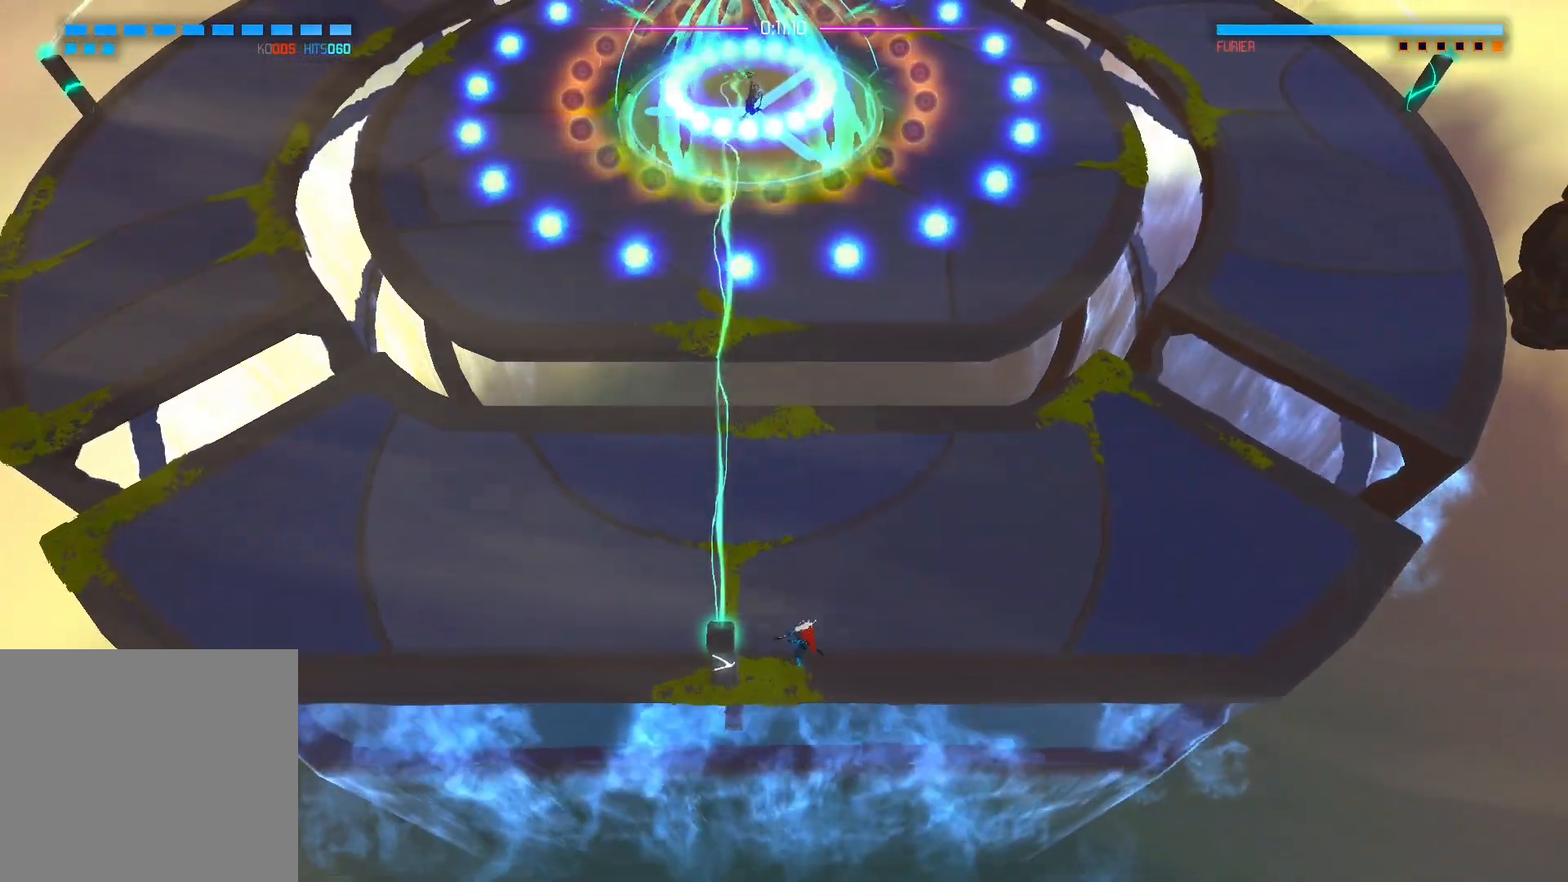
{"buttons": [], "left_stick": "center", "right_stick": "left", "events": []}
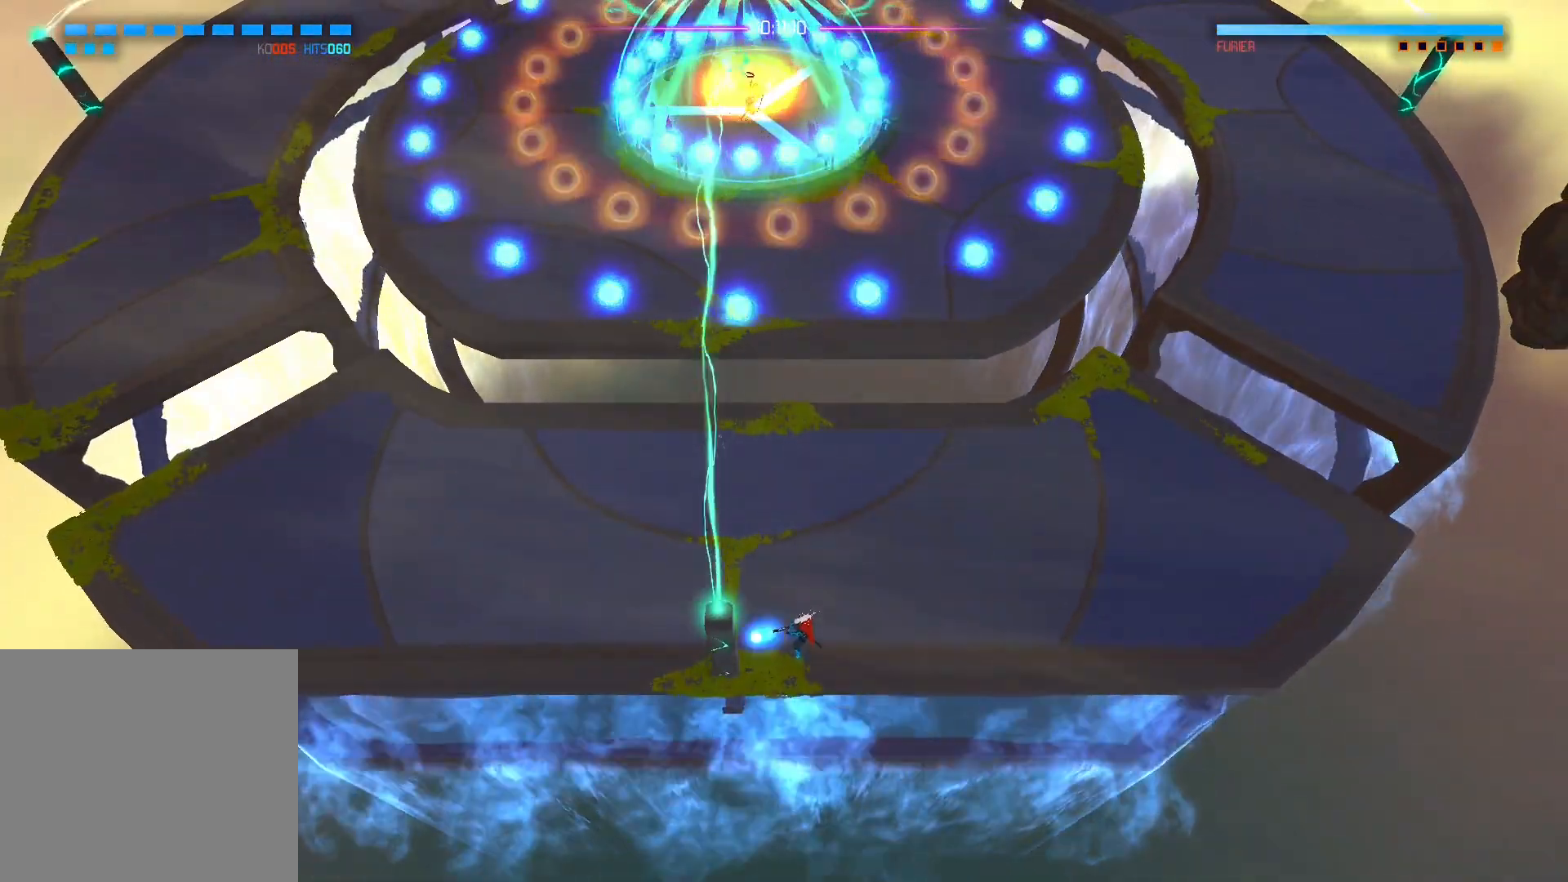
{"buttons": [], "left_stick": "center", "right_stick": "left", "events": []}
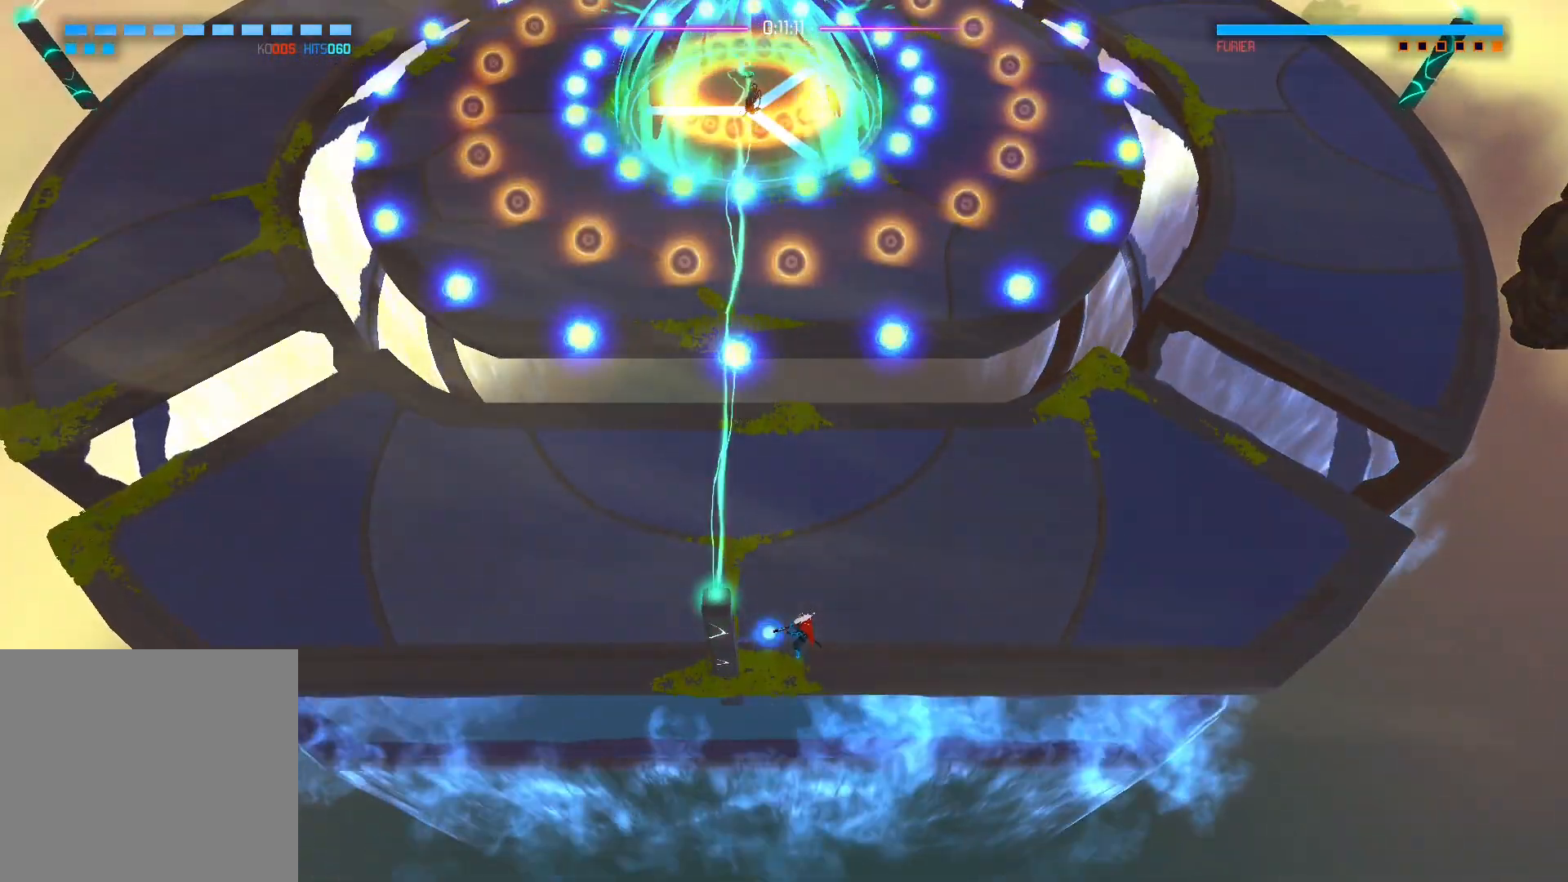
{"buttons": [], "left_stick": "right", "right_stick": "up-right", "events": [[100, "left_stick", "right"], [267, "right_stick", "up"], [317, "right_stick", "up-right"]]}
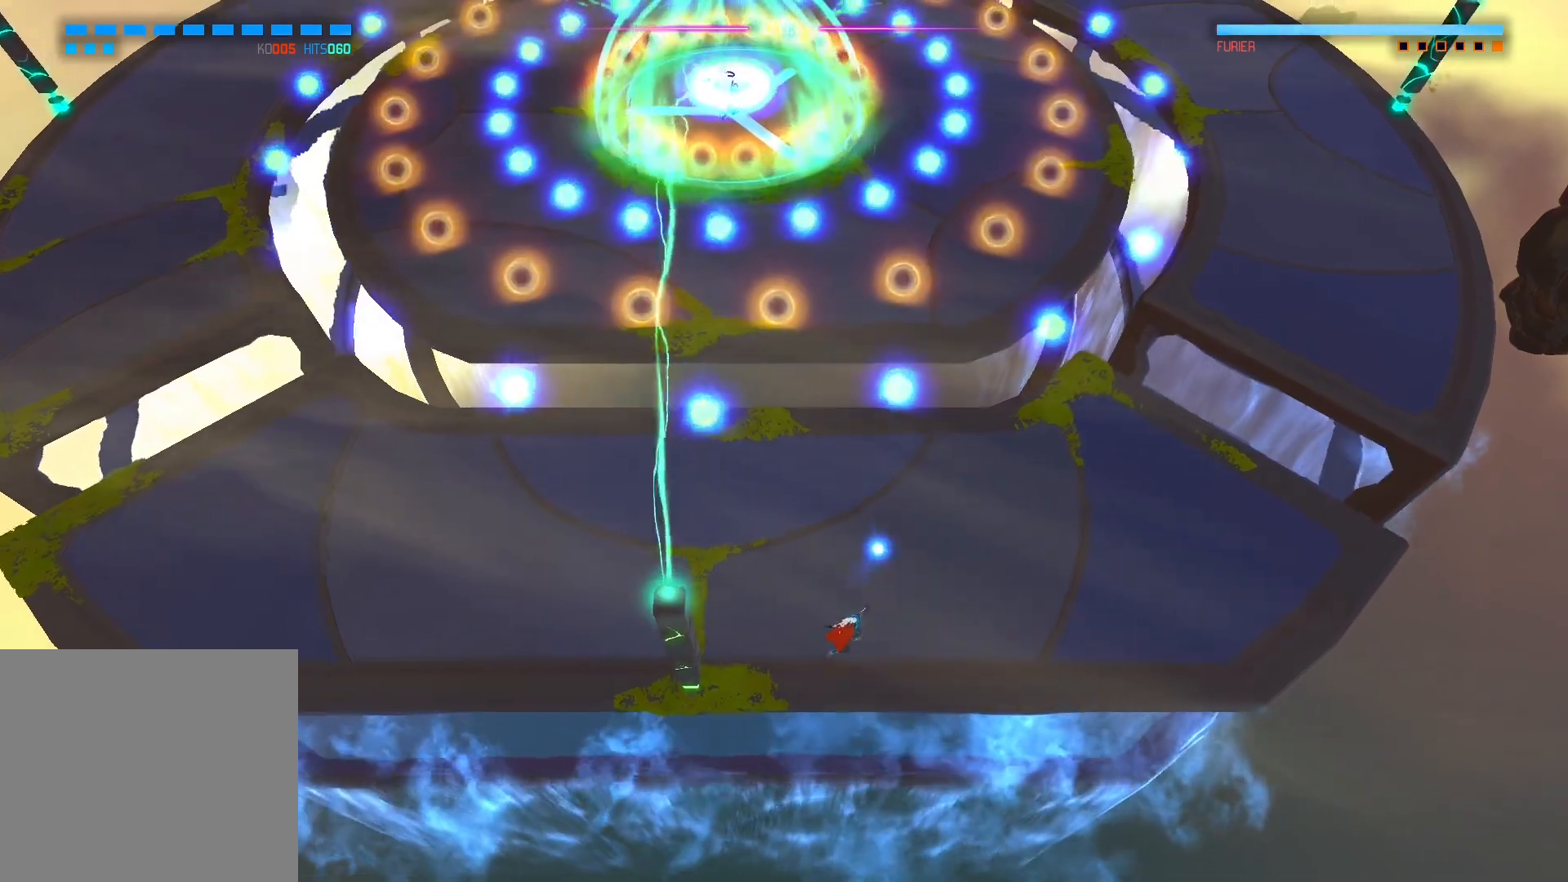
{"buttons": [], "left_stick": "right", "right_stick": "up-right", "events": []}
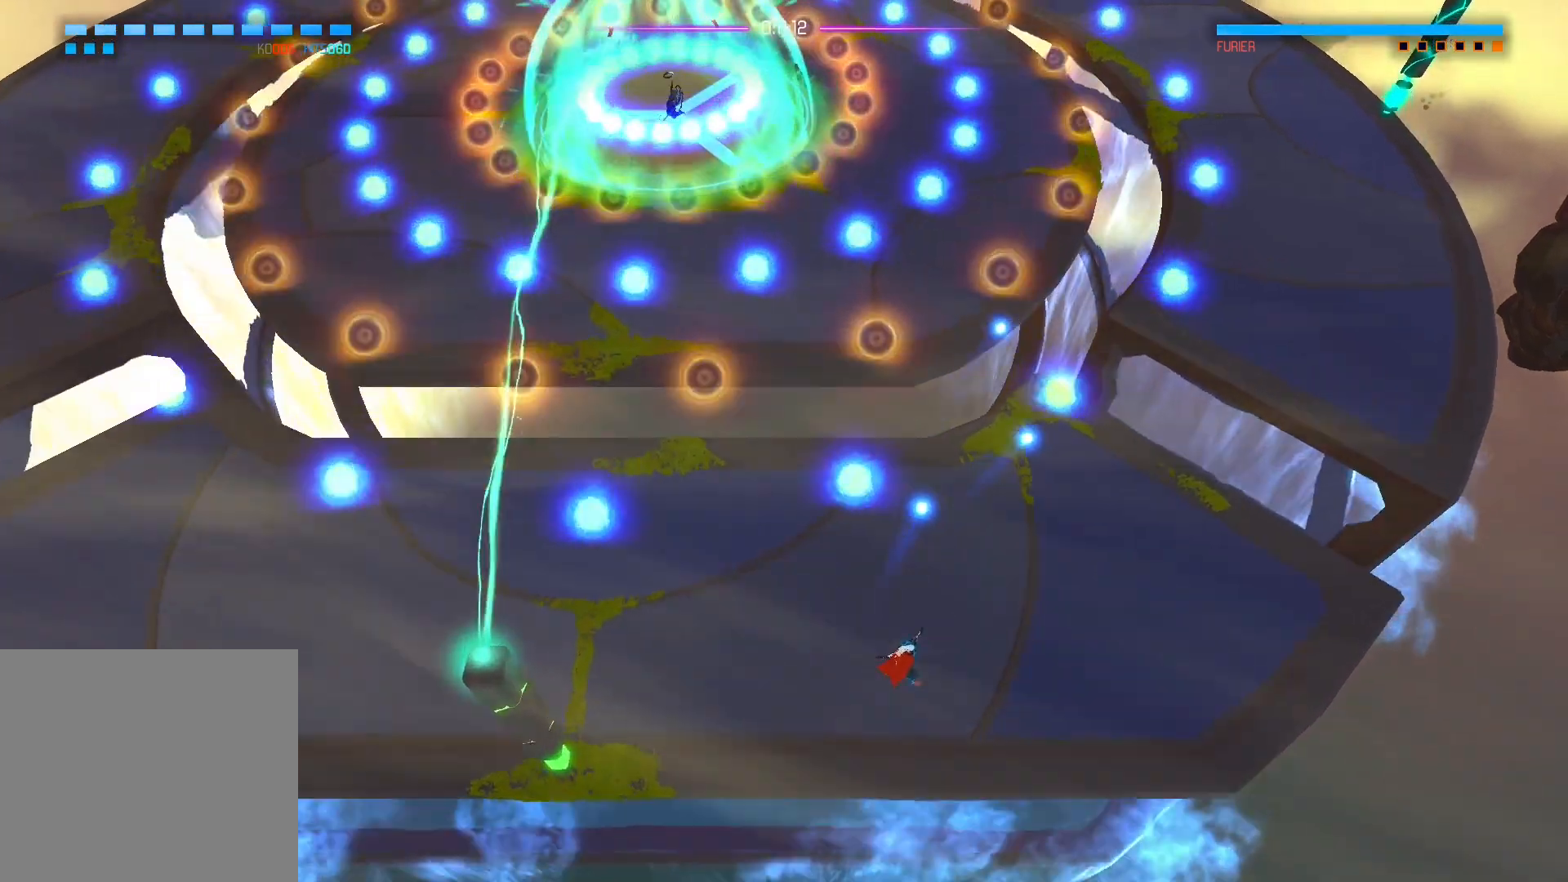
{"buttons": [], "left_stick": "up", "right_stick": "up-right", "events": [[150, "left_stick", "up-right"], [450, "left_stick", "up"]]}
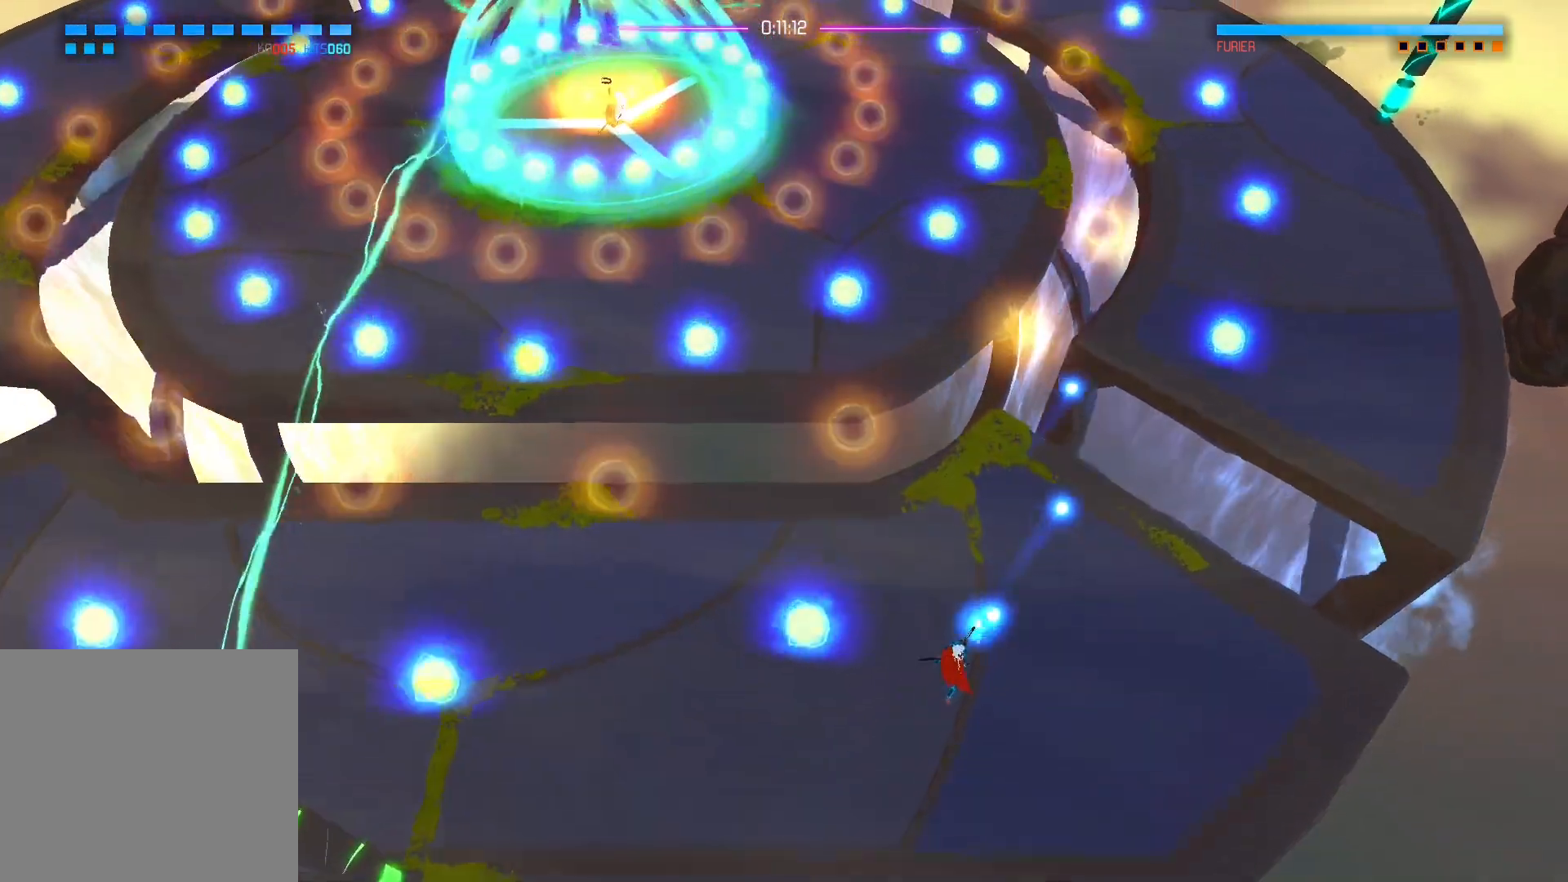
{"buttons": [], "left_stick": "down-left", "right_stick": "up-right", "events": [[183, "left_stick", "left"], [350, "left_stick", "down-left"]]}
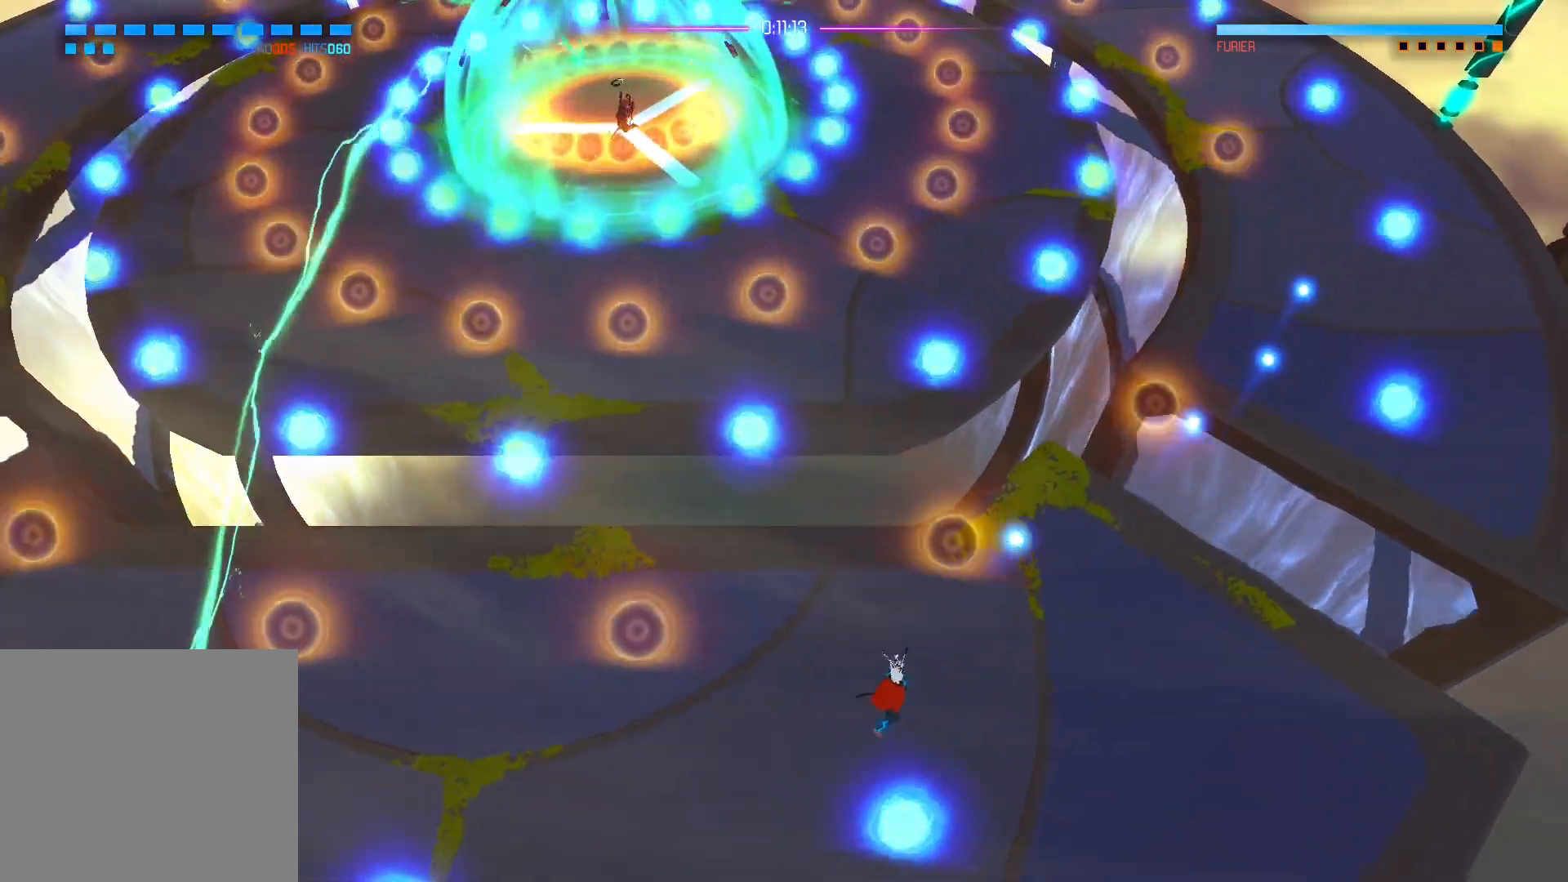
{"buttons": [], "left_stick": "up", "right_stick": "up-right", "events": [[83, "left_stick", "down"], [200, "left_stick", "right"], [383, "left_stick", "up"]]}
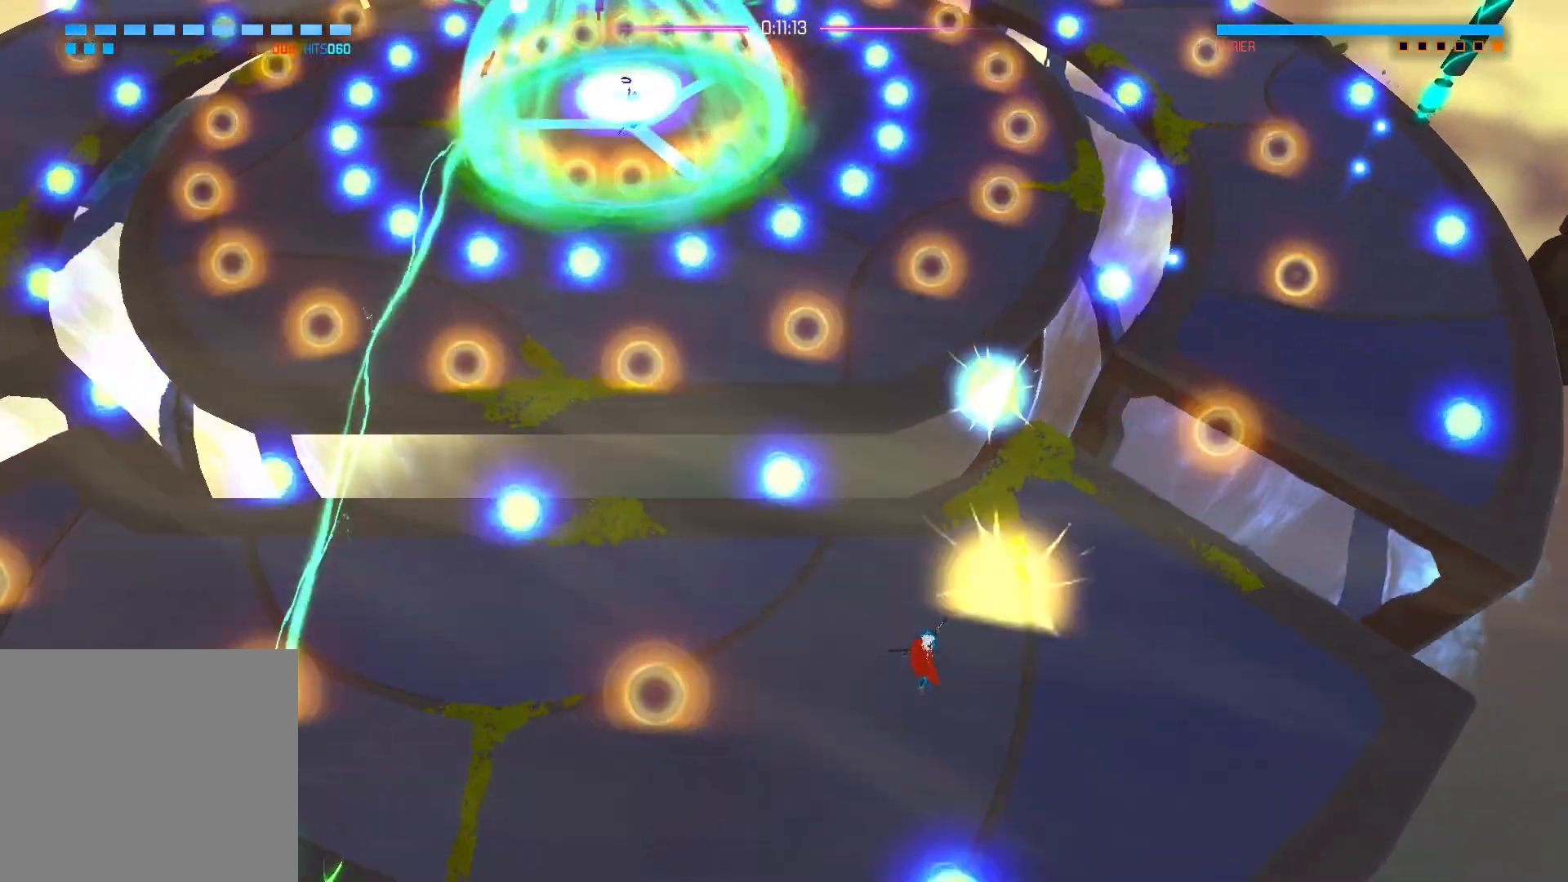
{"buttons": [], "left_stick": "down-left", "right_stick": "up-right", "events": [[100, "left_stick", "left"], [167, "left_stick", "down-left"]]}
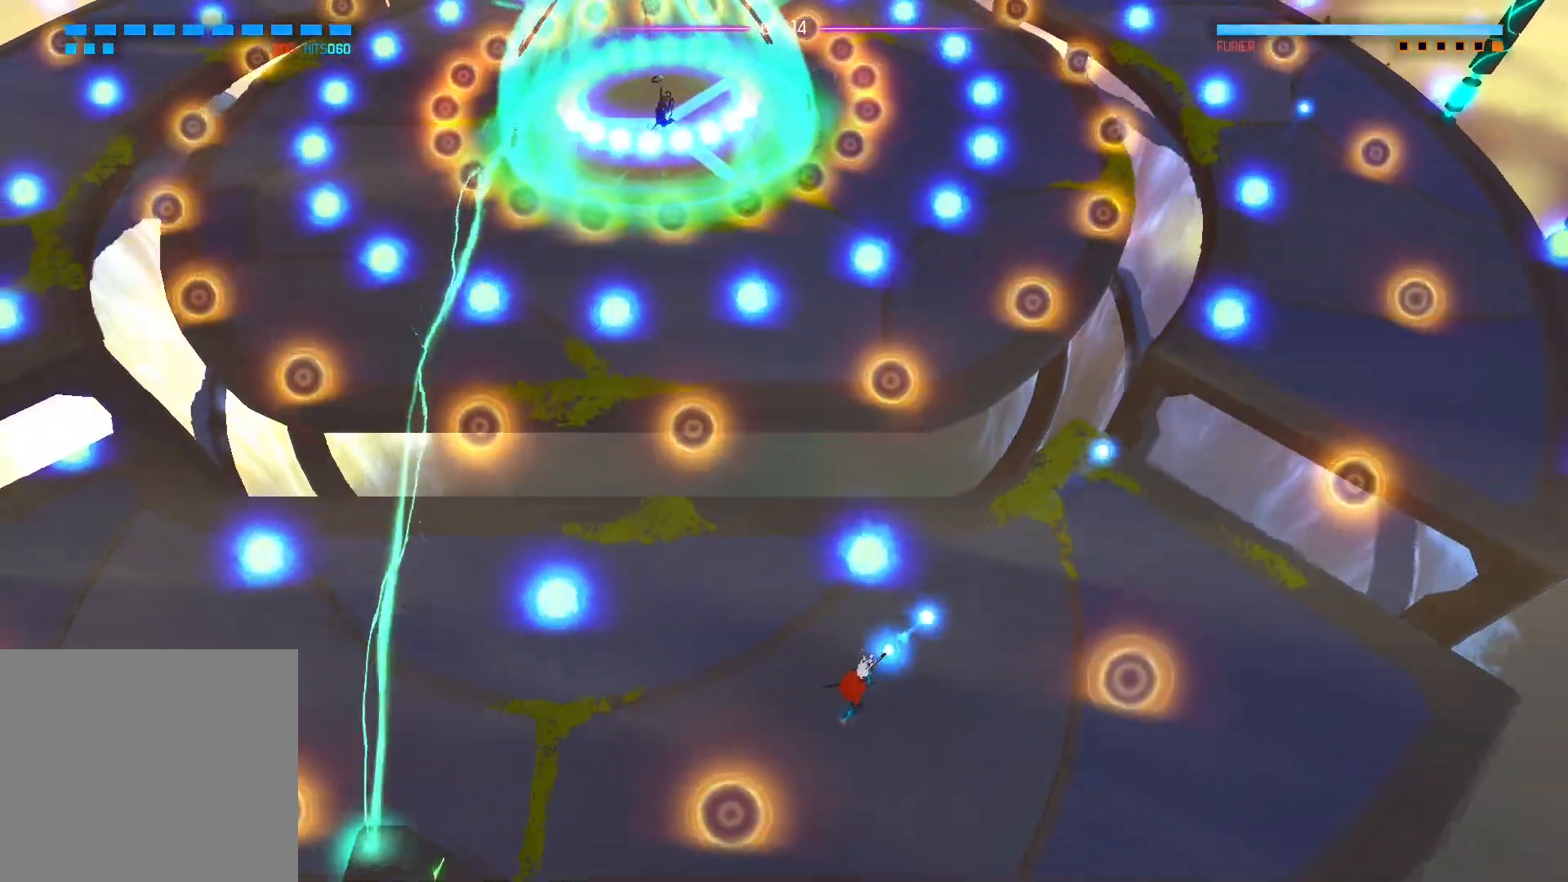
{"buttons": [], "left_stick": "center", "right_stick": "up-right", "events": [[367, "left_stick", "center"]]}
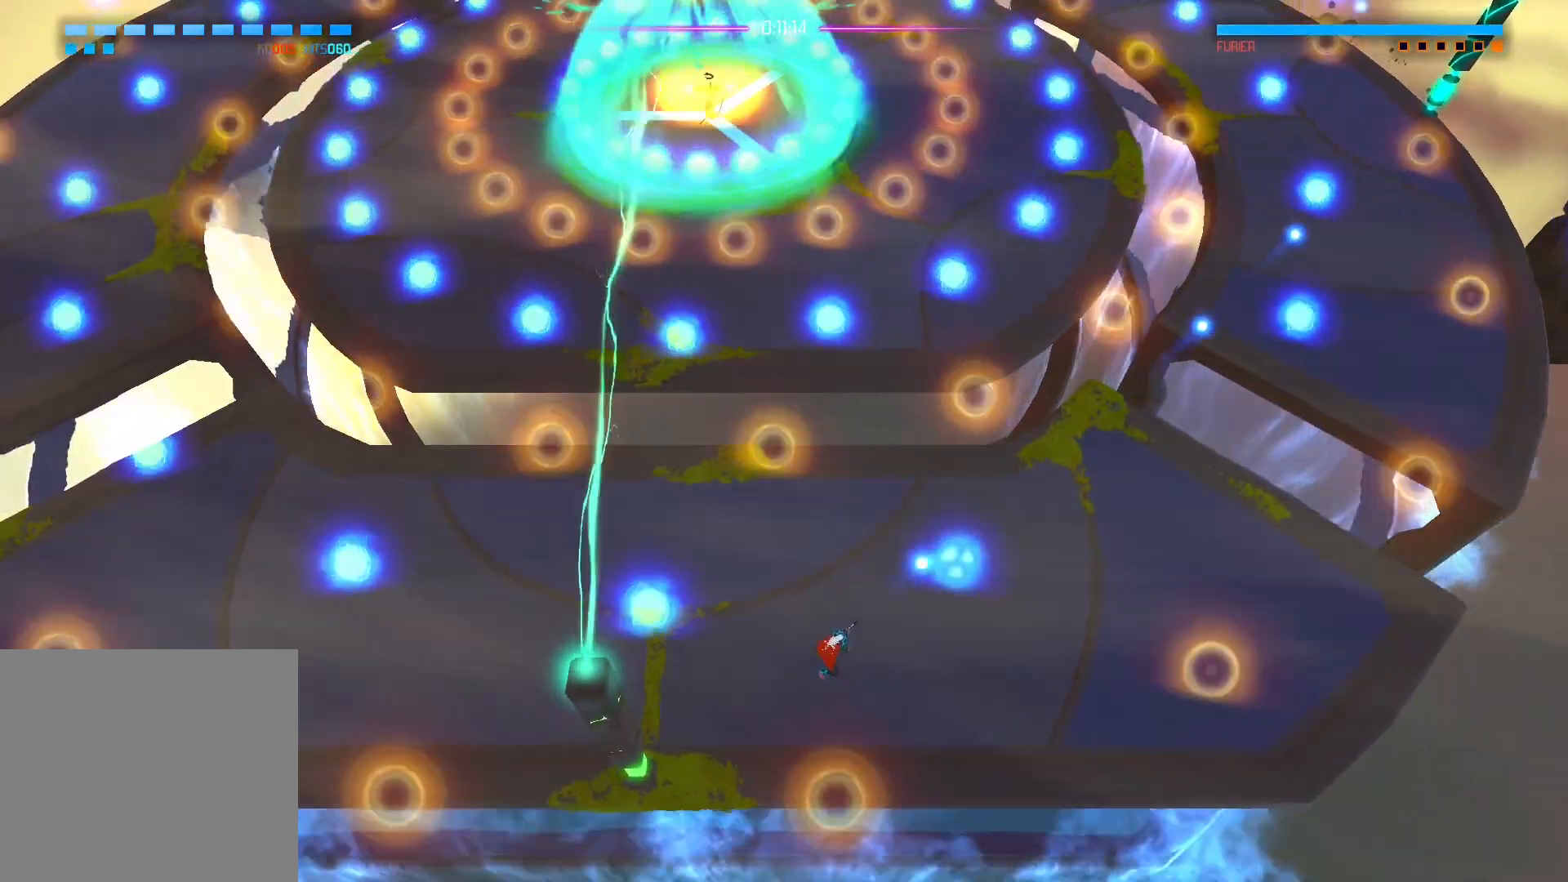
{"buttons": [], "left_stick": "center", "right_stick": "up-right", "events": []}
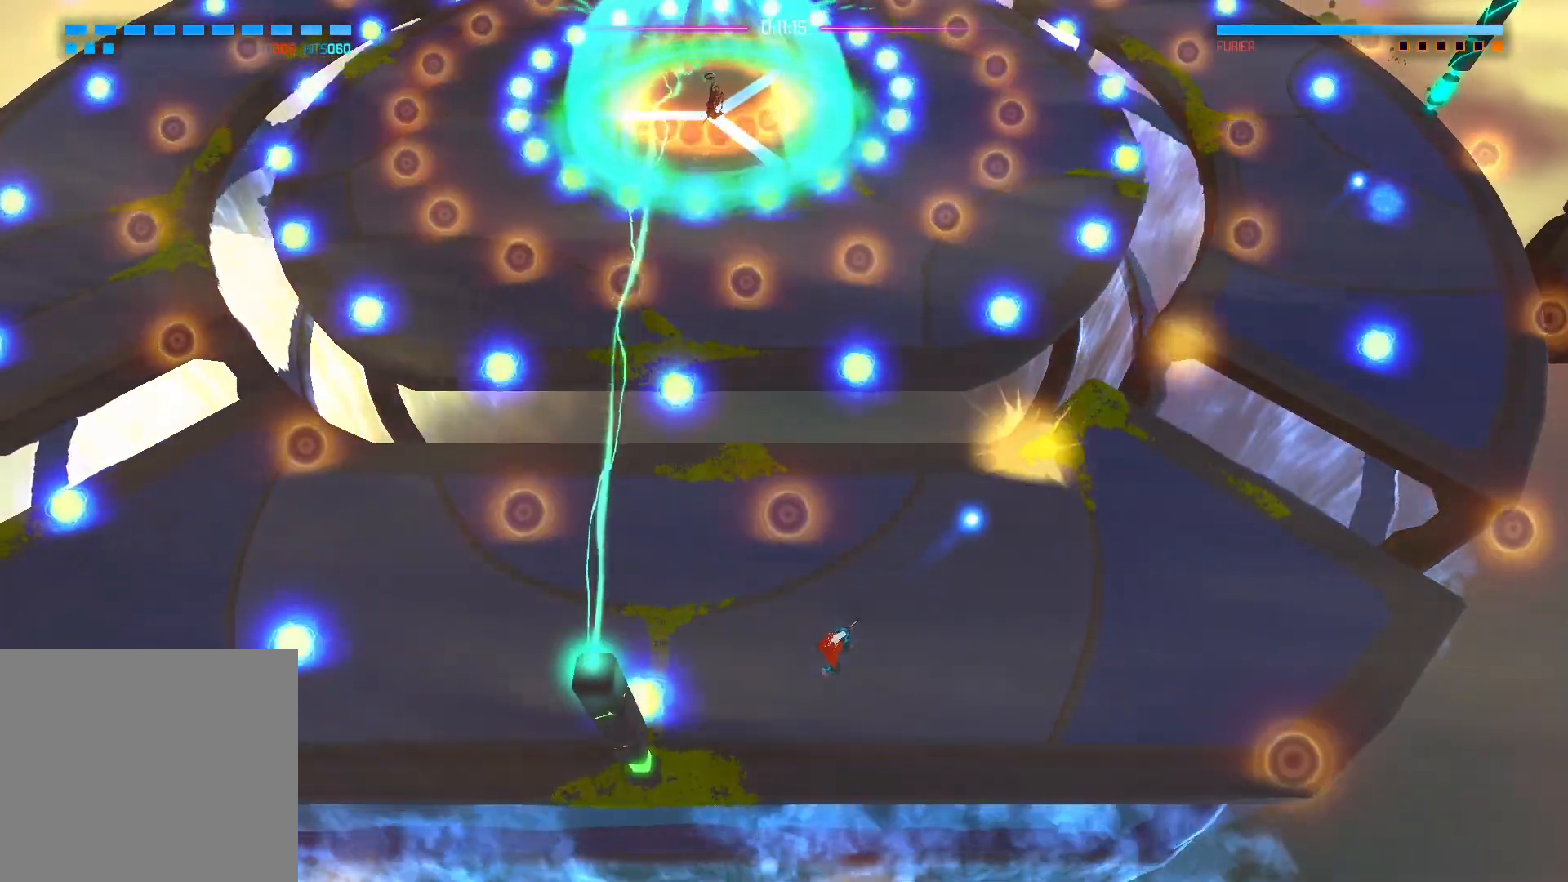
{"buttons": [], "left_stick": "up", "right_stick": "up-right", "events": [[150, "left_stick", "right"], [217, "left_stick", "up-right"], [417, "left_stick", "up"]]}
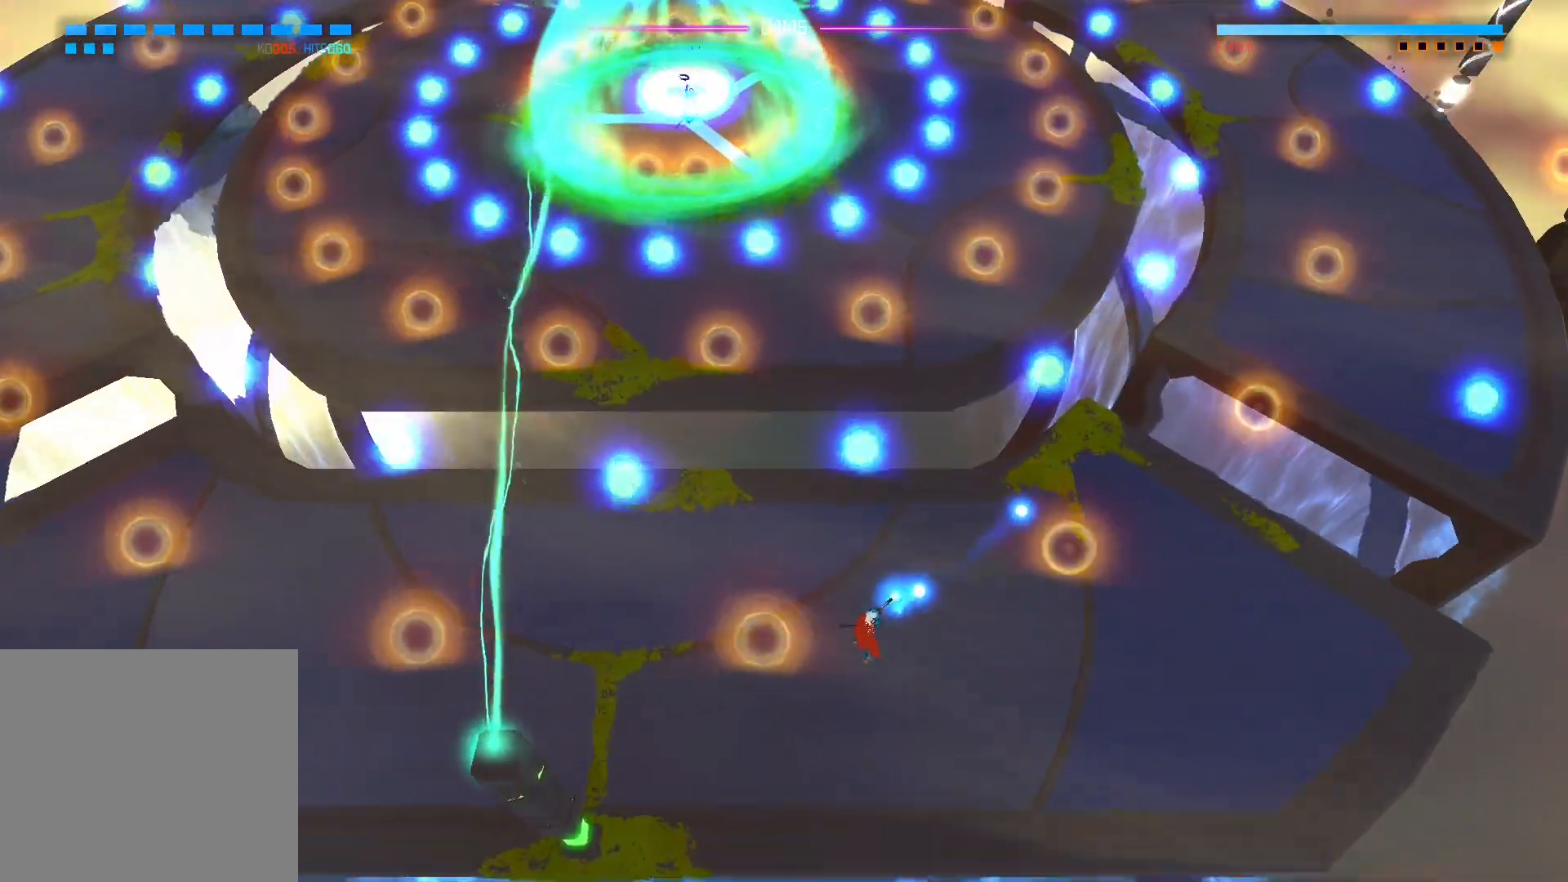
{"buttons": [], "left_stick": "left", "right_stick": "up-right", "events": [[33, "left_stick", "center"], [500, "left_stick", "left"]]}
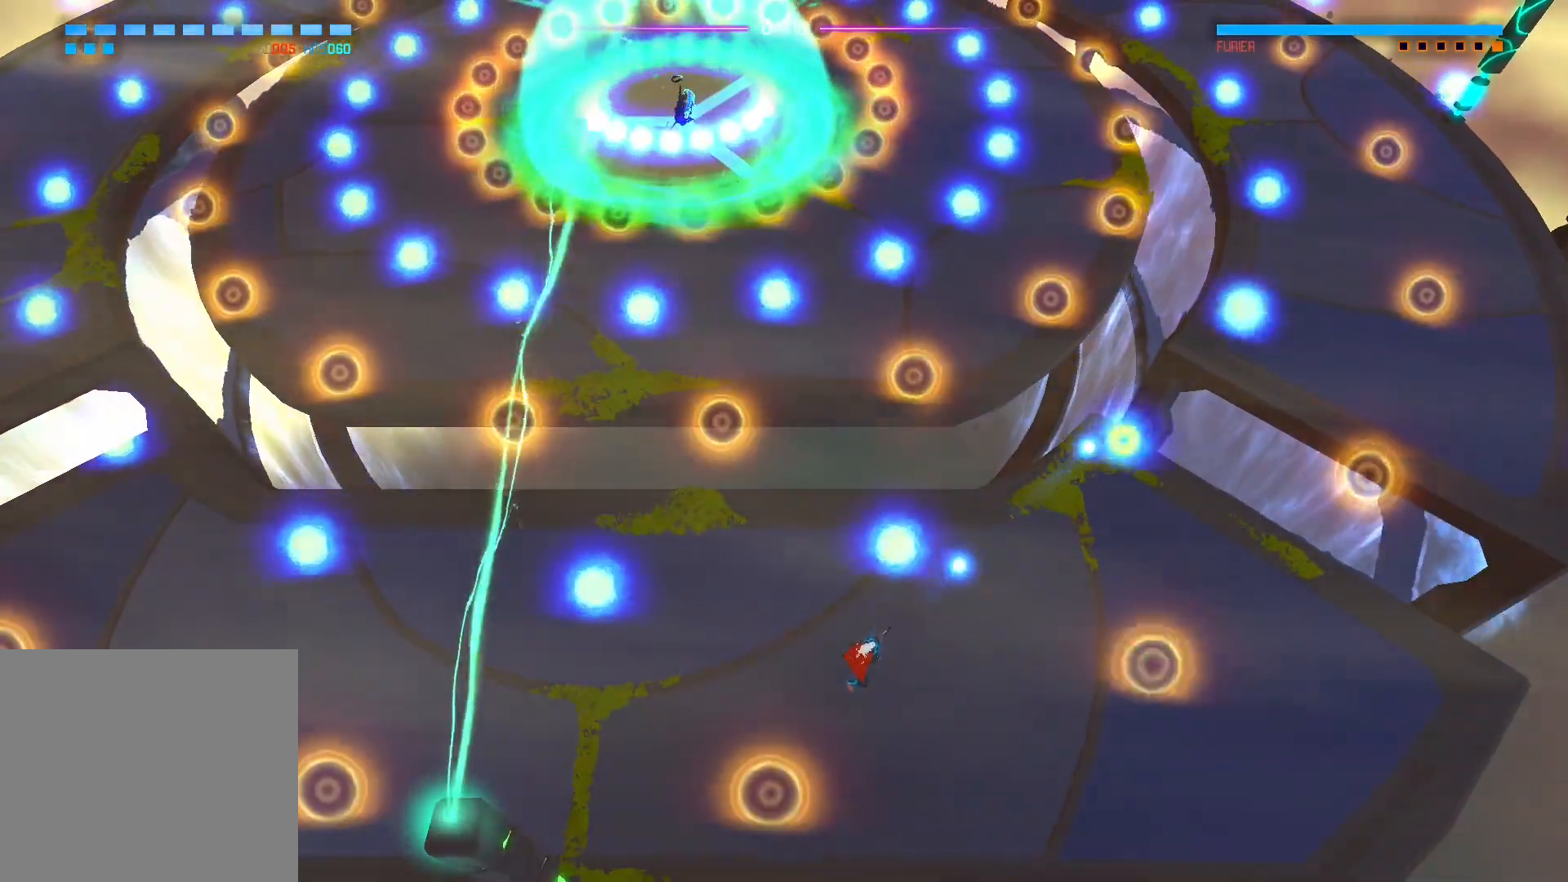
{"buttons": [], "left_stick": "center", "right_stick": "up-right", "events": [[217, "left_stick", "center"]]}
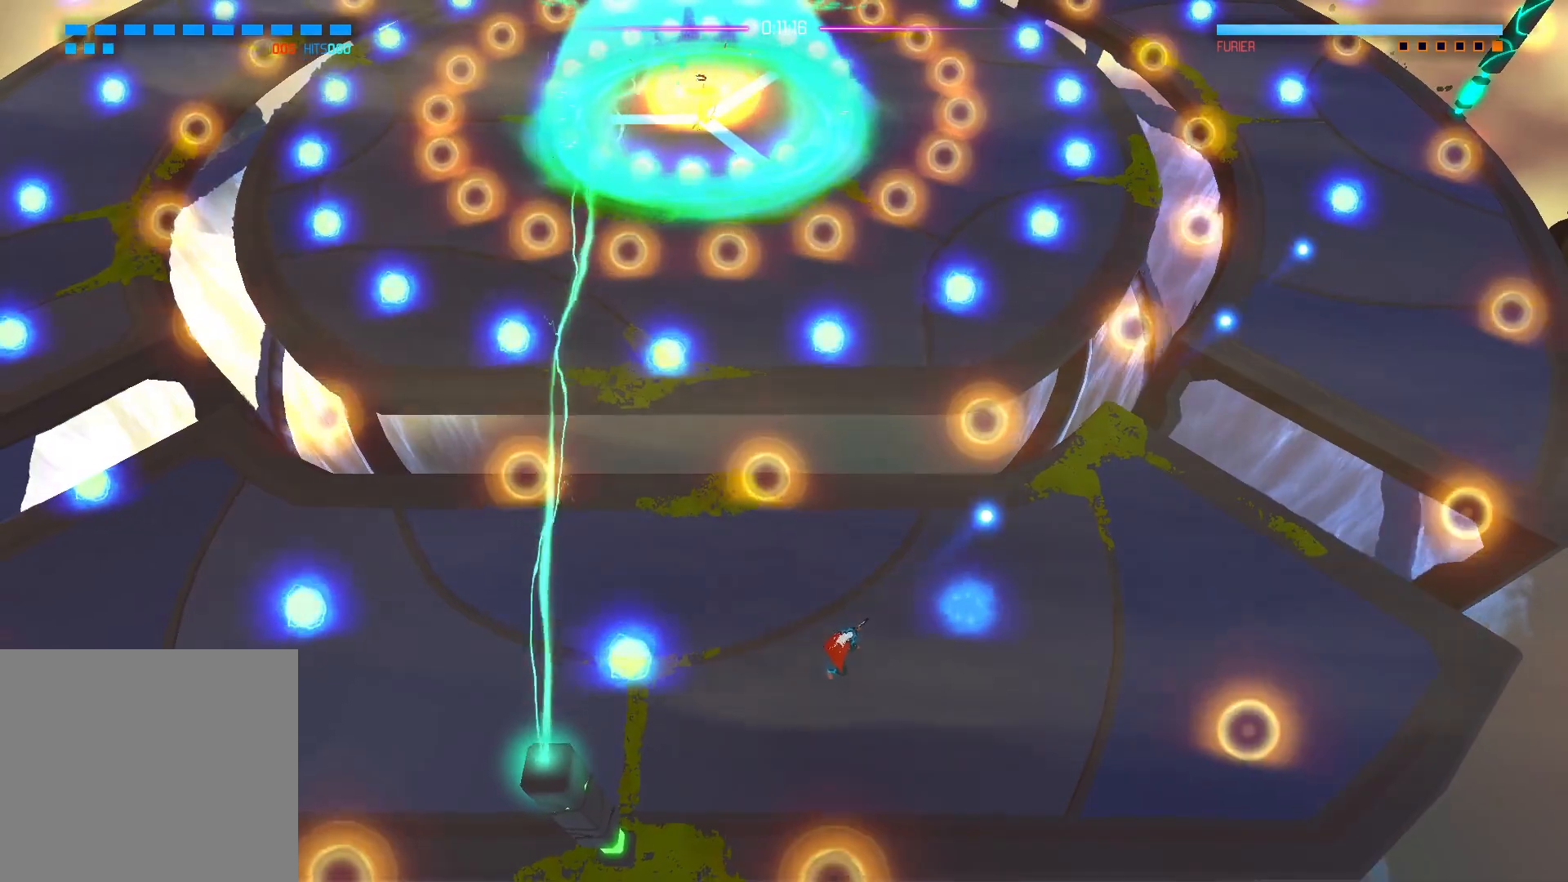
{"buttons": [], "left_stick": "up-right", "right_stick": "up-right", "events": [[350, "left_stick", "right"], [400, "left_stick", "up-right"]]}
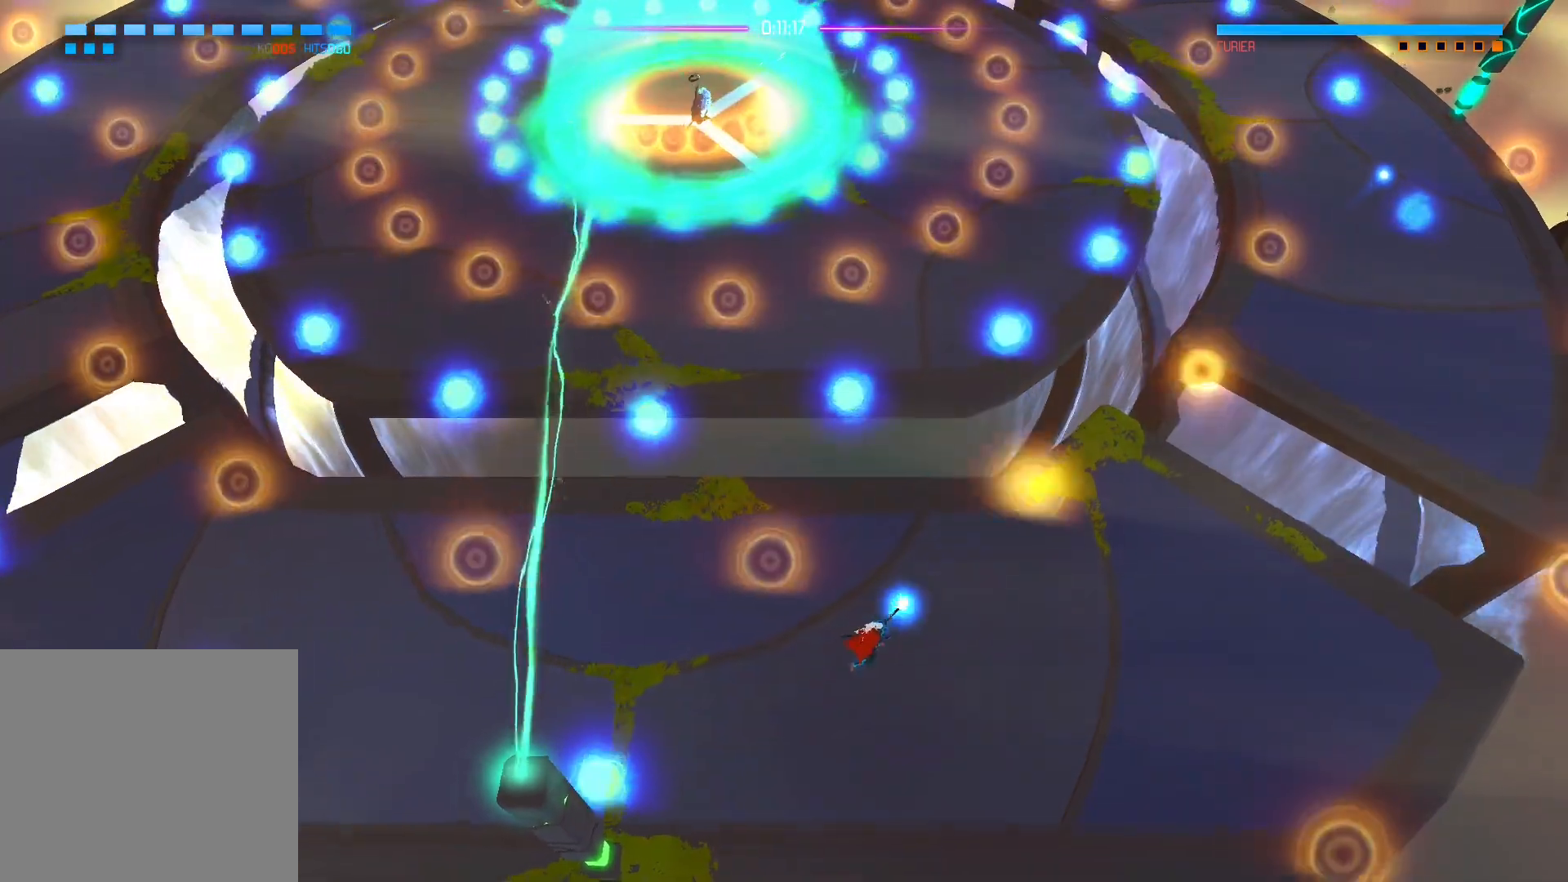
{"buttons": [], "left_stick": "right", "right_stick": "up-right", "events": [[283, "left_stick", "center"], [483, "left_stick", "right"]]}
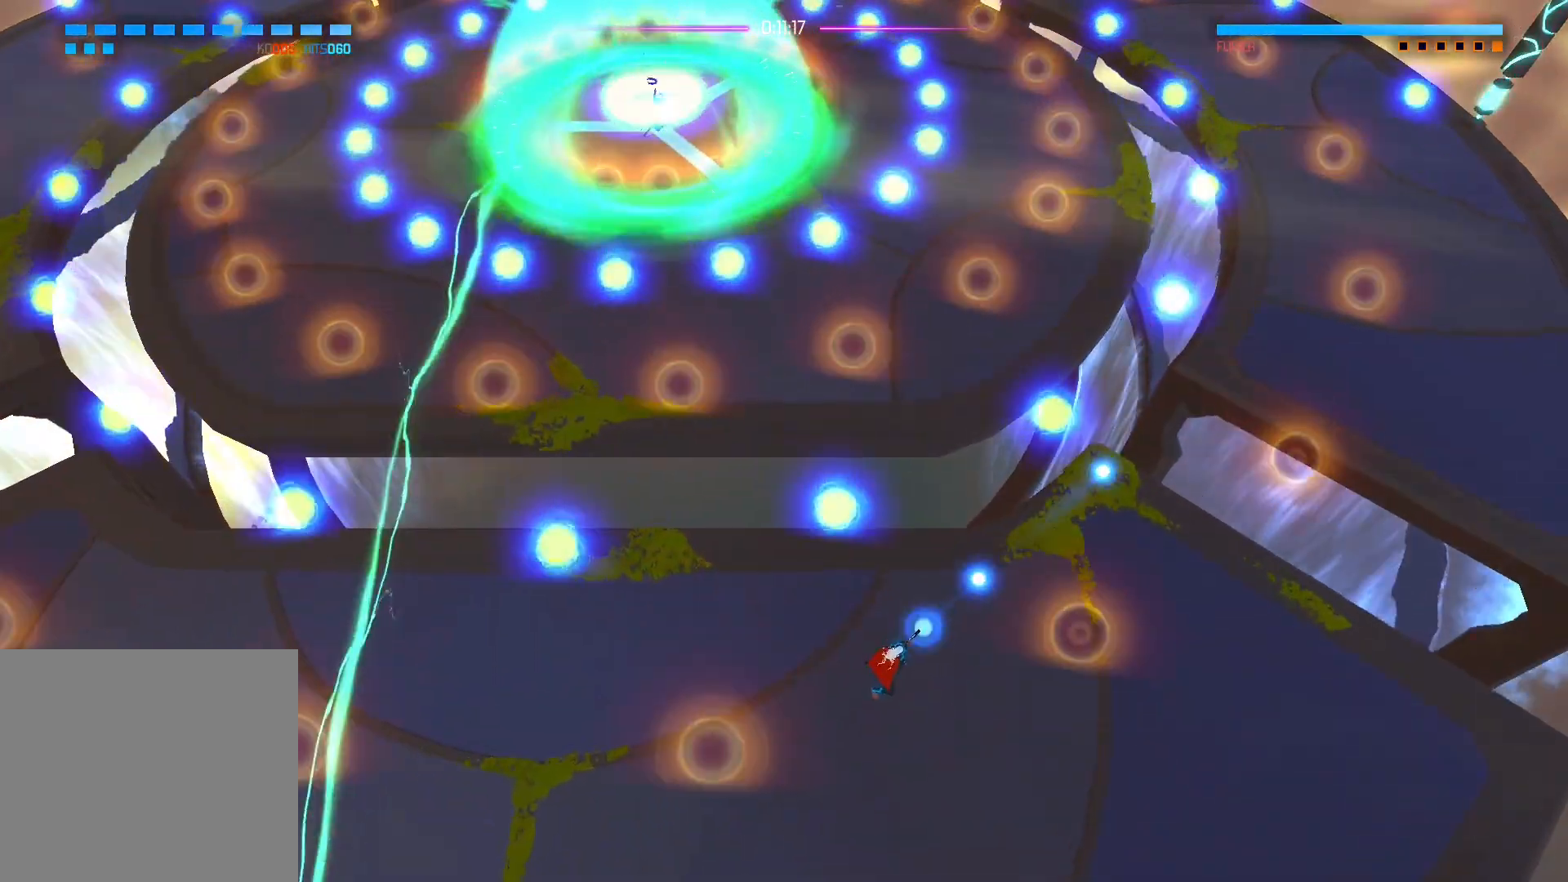
{"buttons": [], "left_stick": "right", "right_stick": "up-right", "events": []}
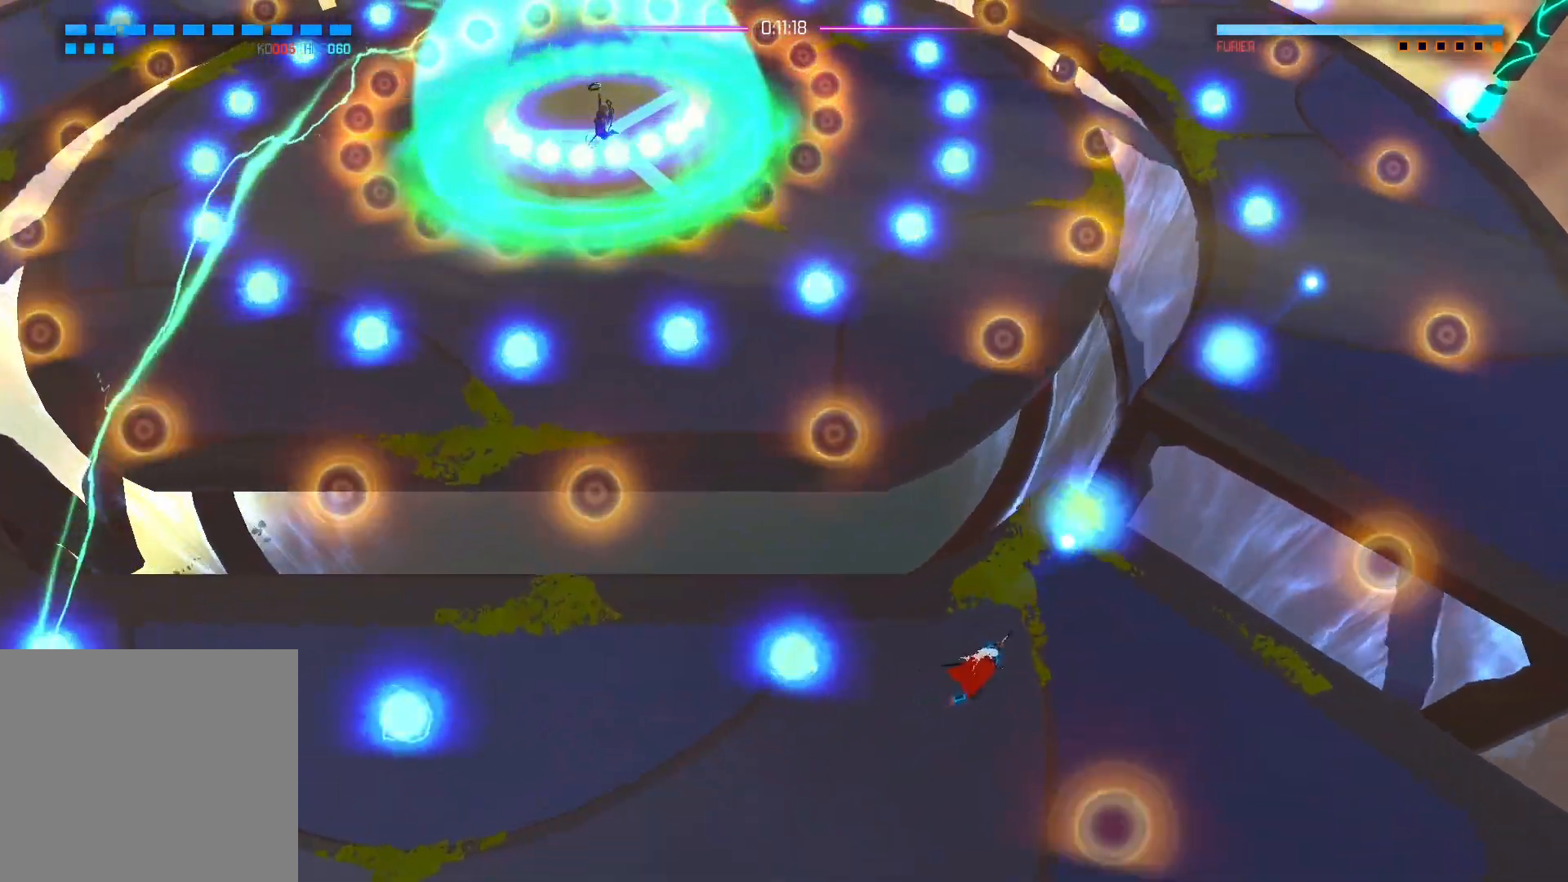
{"buttons": [], "left_stick": "center", "right_stick": "up-right", "events": [[200, "left_stick", "center"]]}
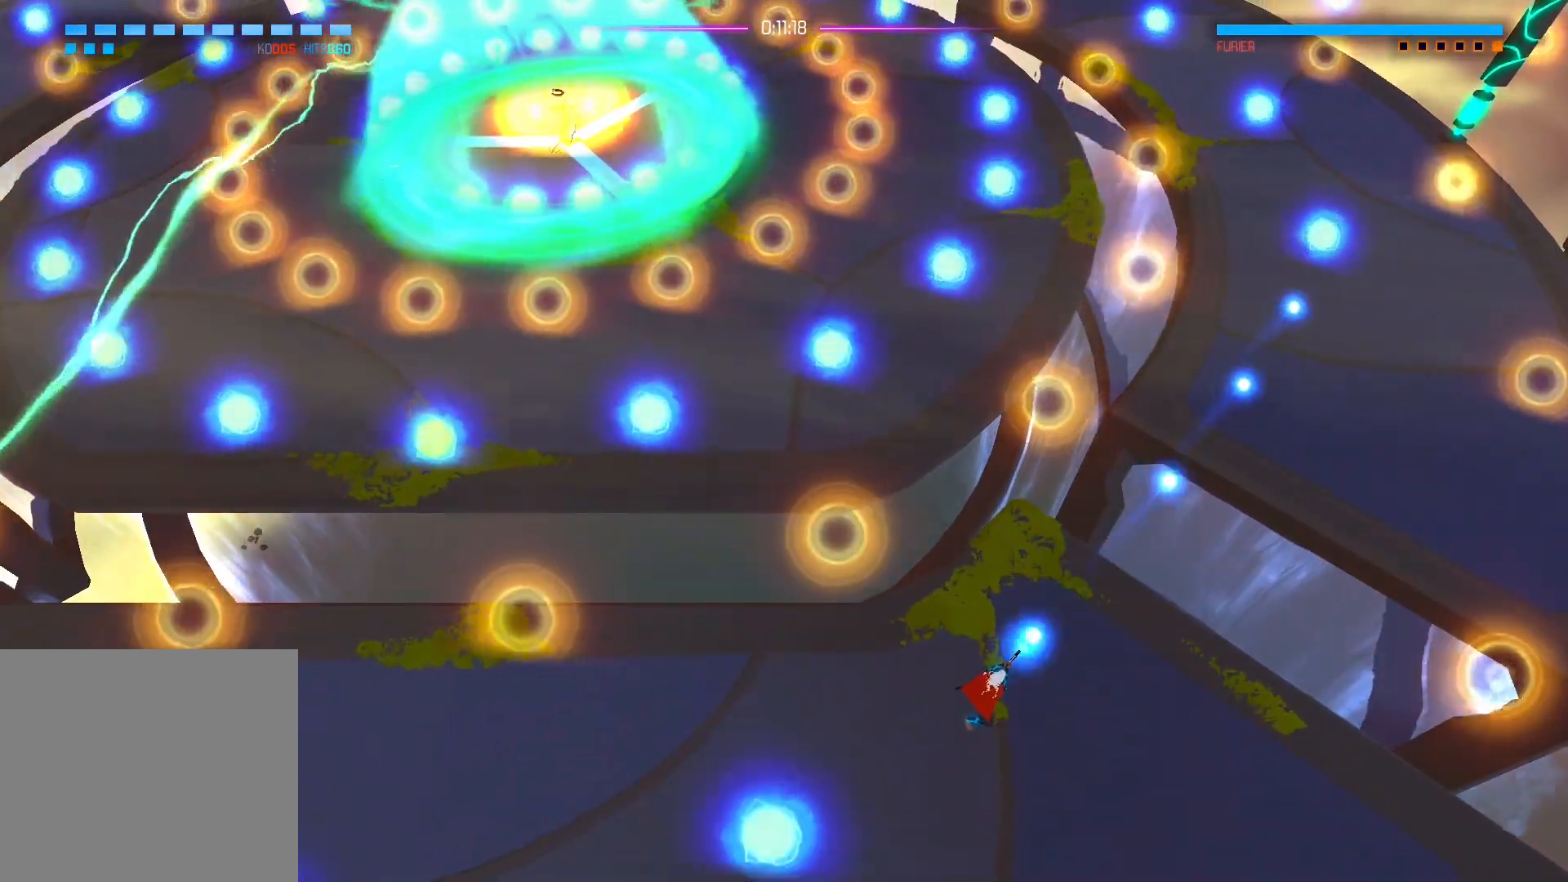
{"buttons": [], "left_stick": "up-right", "right_stick": "up-right", "events": [[200, "left_stick", "up-right"]]}